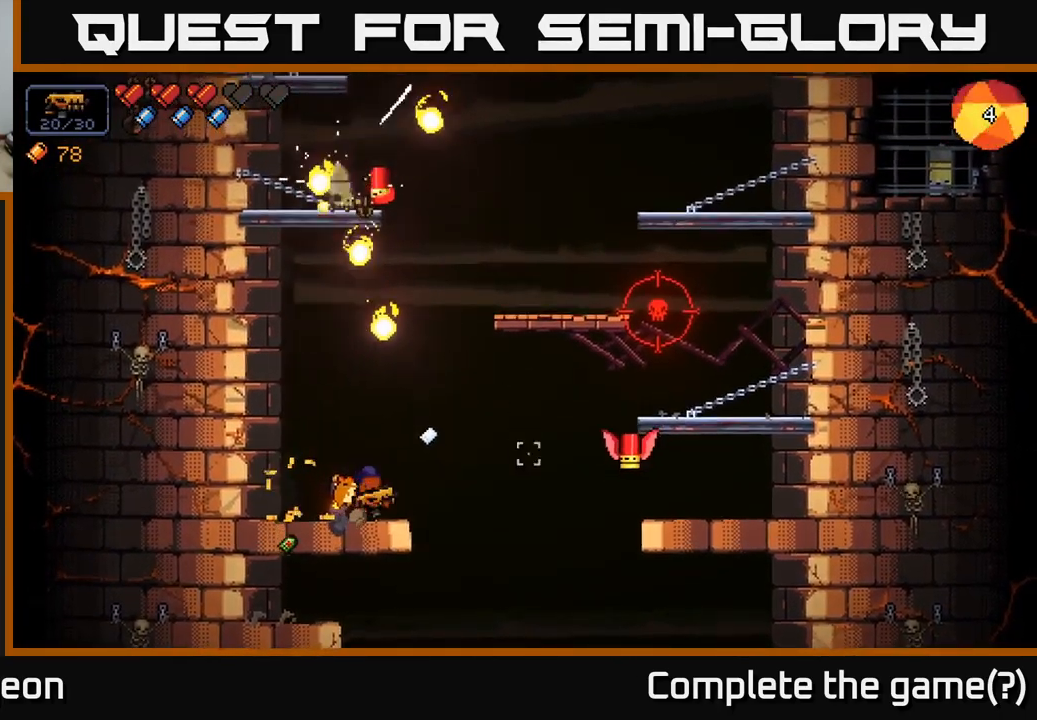
Gameplay with a controller (Xbox layout); each line is a JSON object with the inputs held at the frame after it. "events" lists button and stick changes between this image and that frame as [ms after this image, input, new state], when the widget could be followed in between.
{"buttons": ["R2"], "left_stick": "center", "right_stick": "right", "events": [[33, "R2", "down"], [33, "left_stick", "center"]]}
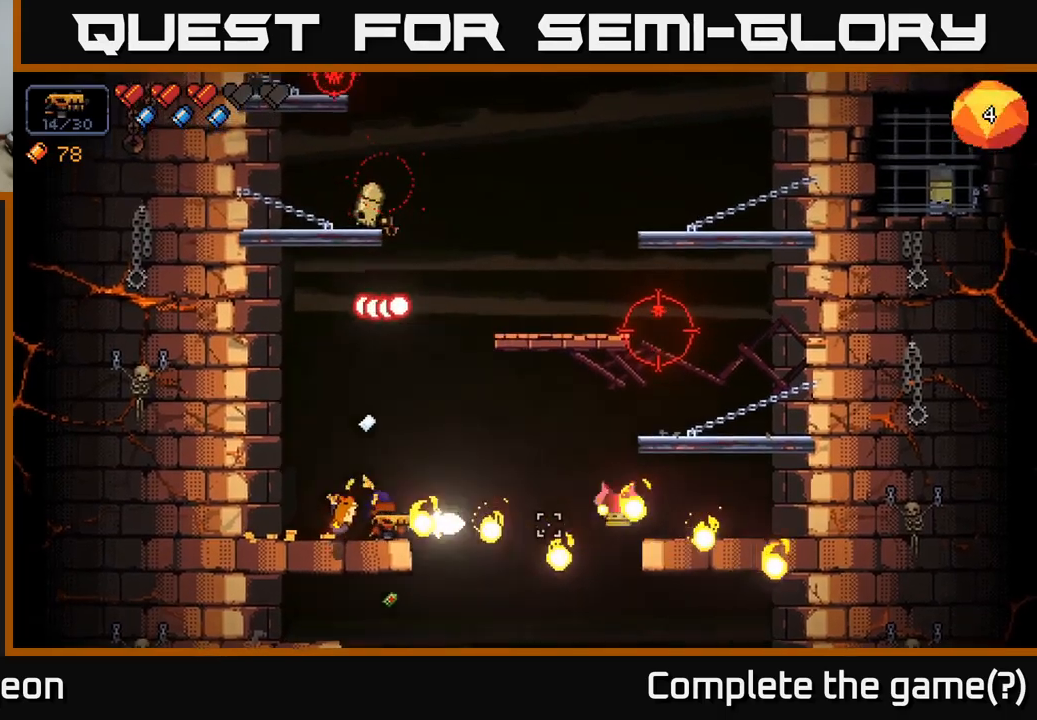
{"buttons": ["A"], "left_stick": "right", "right_stick": "right", "events": [[100, "left_stick", "right"], [217, "A", "down"], [284, "R2", "up"]]}
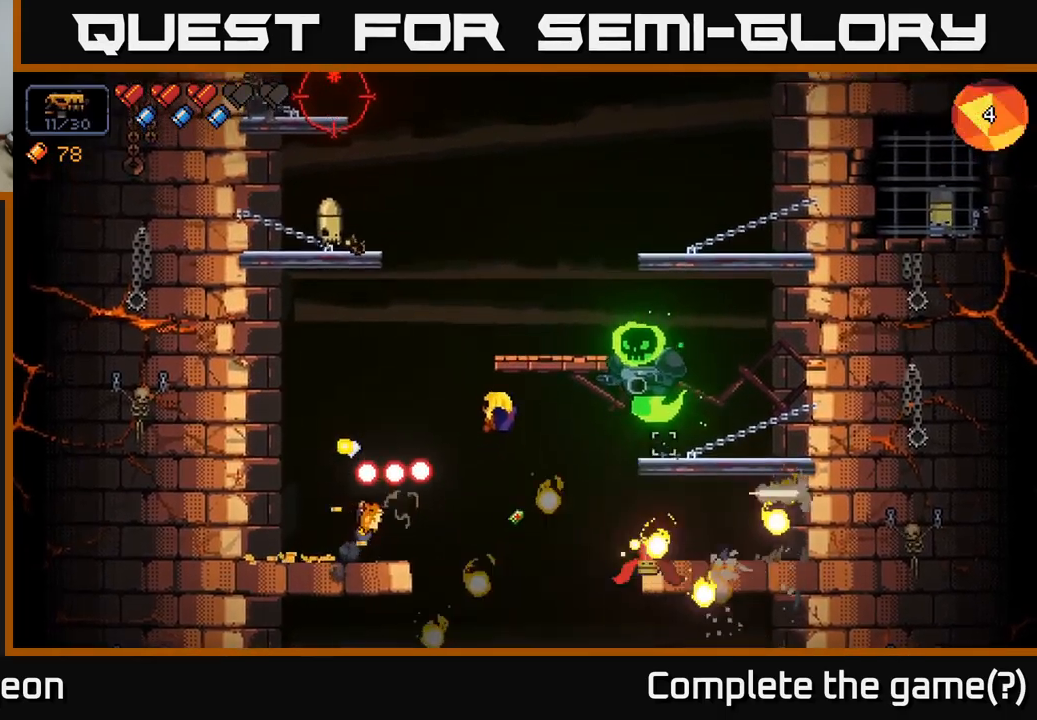
{"buttons": ["A"], "left_stick": "right", "right_stick": "up-right", "events": [[150, "A", "up"], [400, "A", "down"], [450, "right_stick", "up-right"]]}
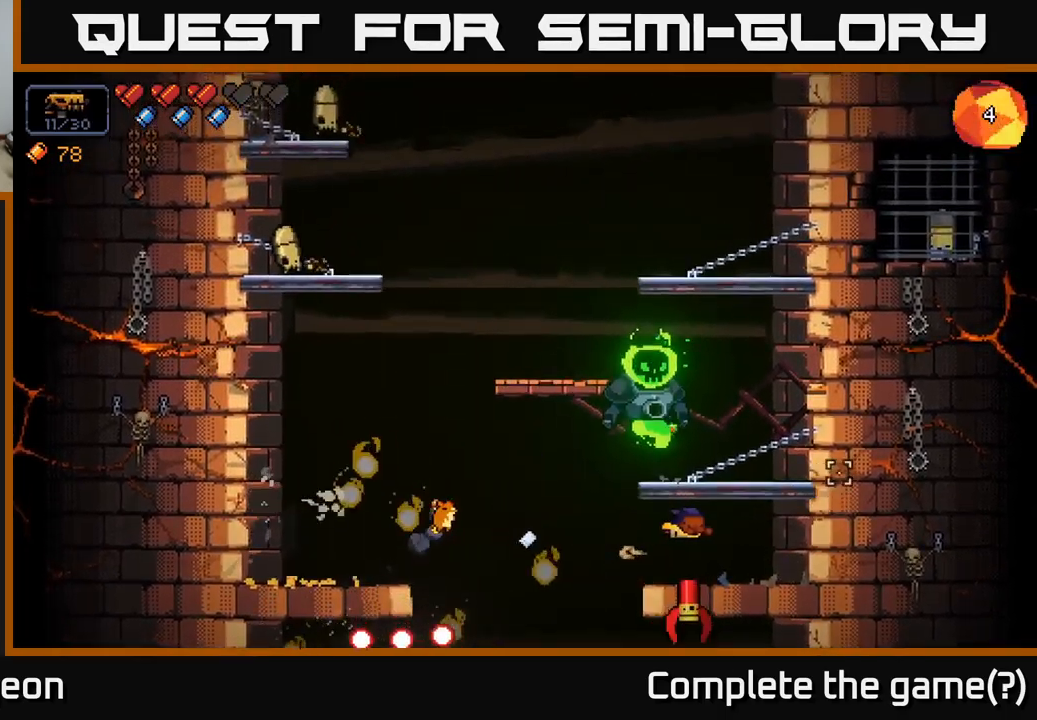
{"buttons": ["R2"], "left_stick": "center", "right_stick": "up-left", "events": [[134, "right_stick", "up"], [150, "A", "up"], [200, "R2", "down"], [250, "right_stick", "up-left"], [284, "left_stick", "center"]]}
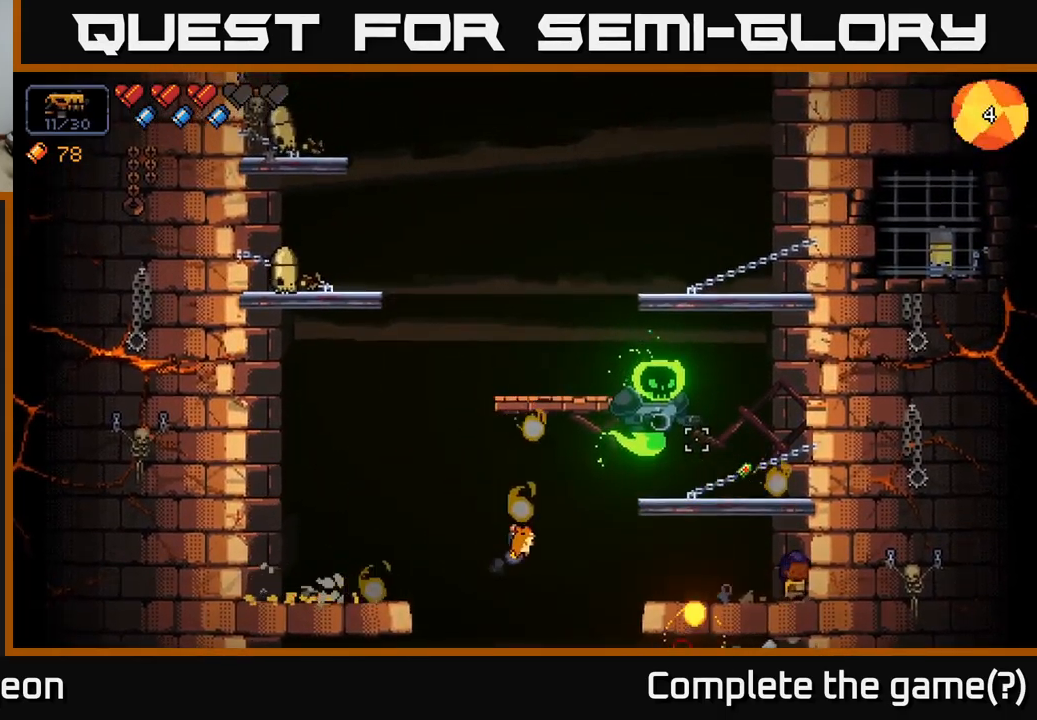
{"buttons": ["R2"], "left_stick": "center", "right_stick": "up-left", "events": [[84, "left_stick", "left"], [217, "left_stick", "center"]]}
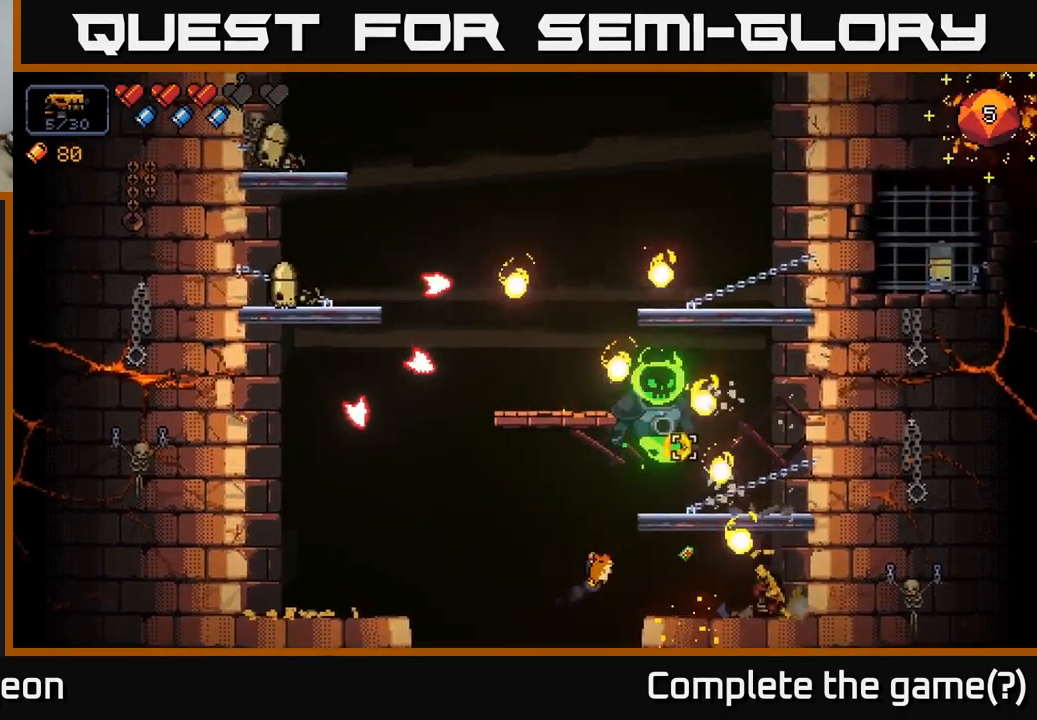
{"buttons": ["R2"], "left_stick": "center", "right_stick": "up-left", "events": []}
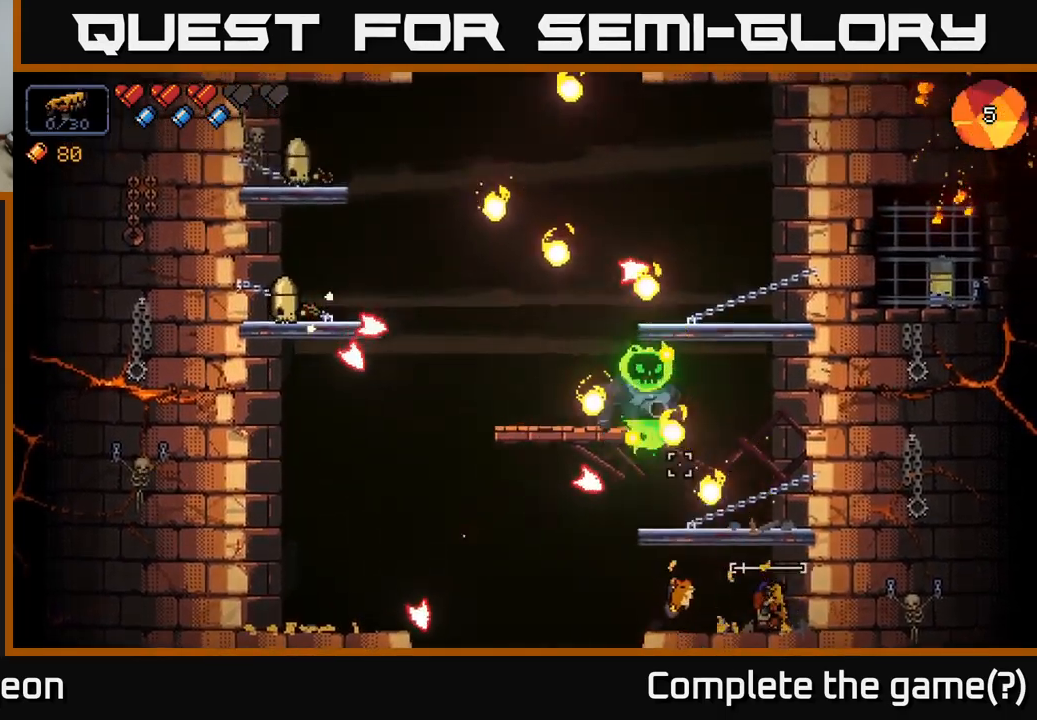
{"buttons": ["A"], "left_stick": "right", "right_stick": "up-left", "events": [[367, "A", "down"], [384, "R2", "up"], [500, "left_stick", "right"]]}
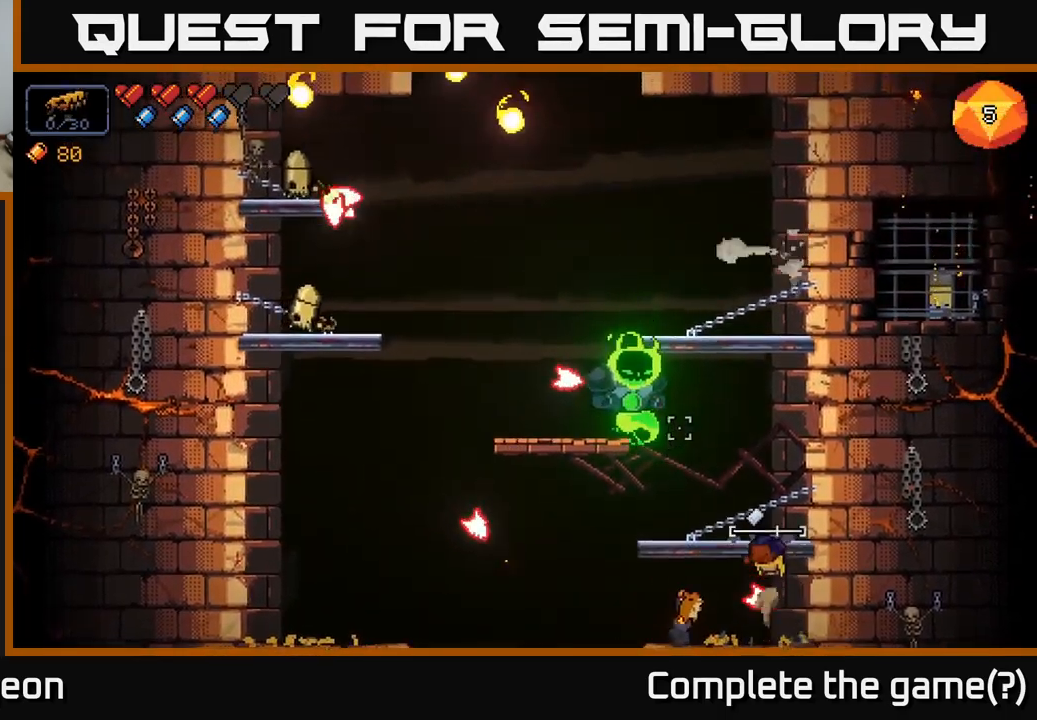
{"buttons": ["R2"], "left_stick": "center", "right_stick": "up-left", "events": [[117, "A", "up"], [117, "left_stick", "center"], [200, "left_stick", "left"], [334, "left_stick", "center"], [417, "R2", "down"]]}
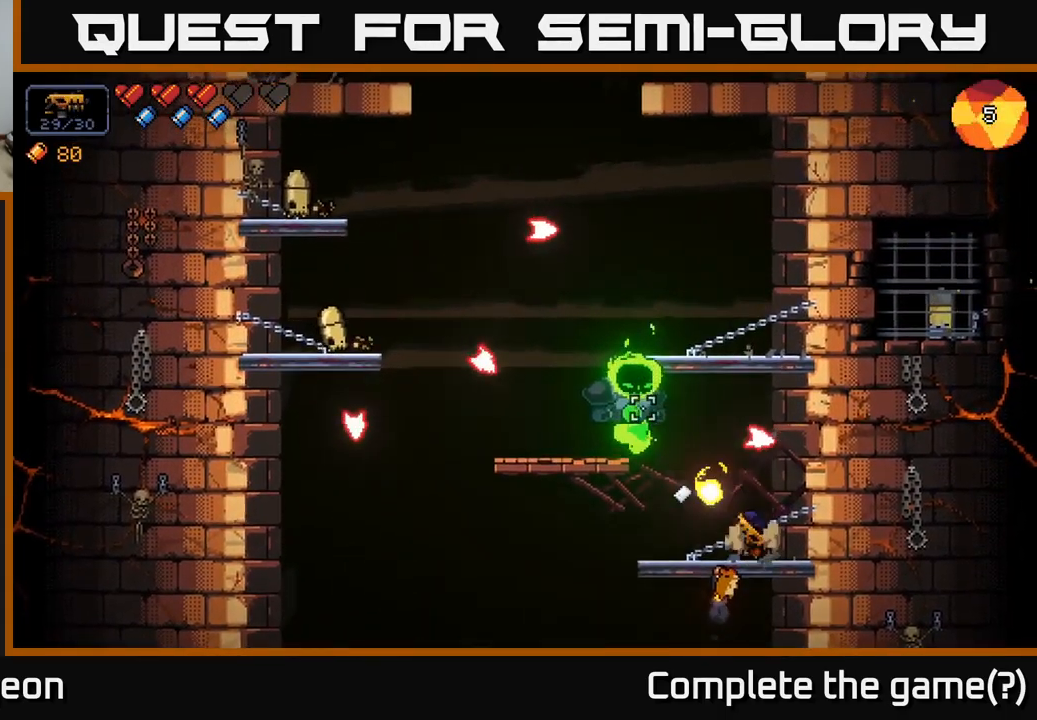
{"buttons": ["R2"], "left_stick": "right", "right_stick": "up-left", "events": [[467, "left_stick", "right"]]}
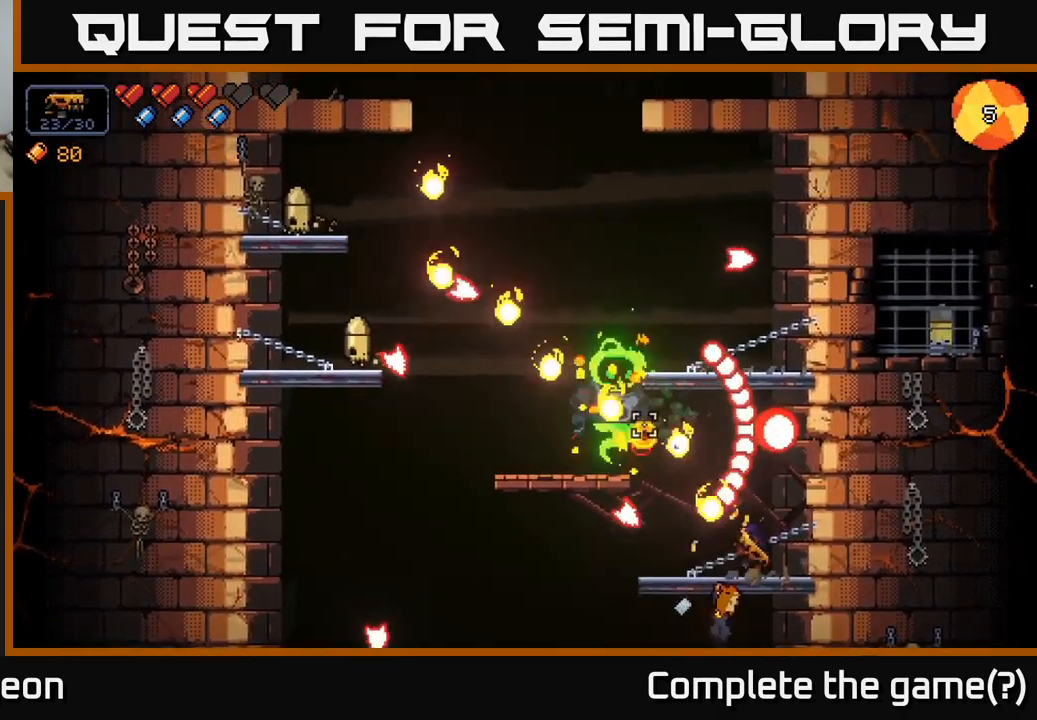
{"buttons": ["A", "R2"], "left_stick": "right", "right_stick": "up-left", "events": [[67, "left_stick", "center"], [167, "A", "down"], [200, "left_stick", "left"], [384, "left_stick", "right"]]}
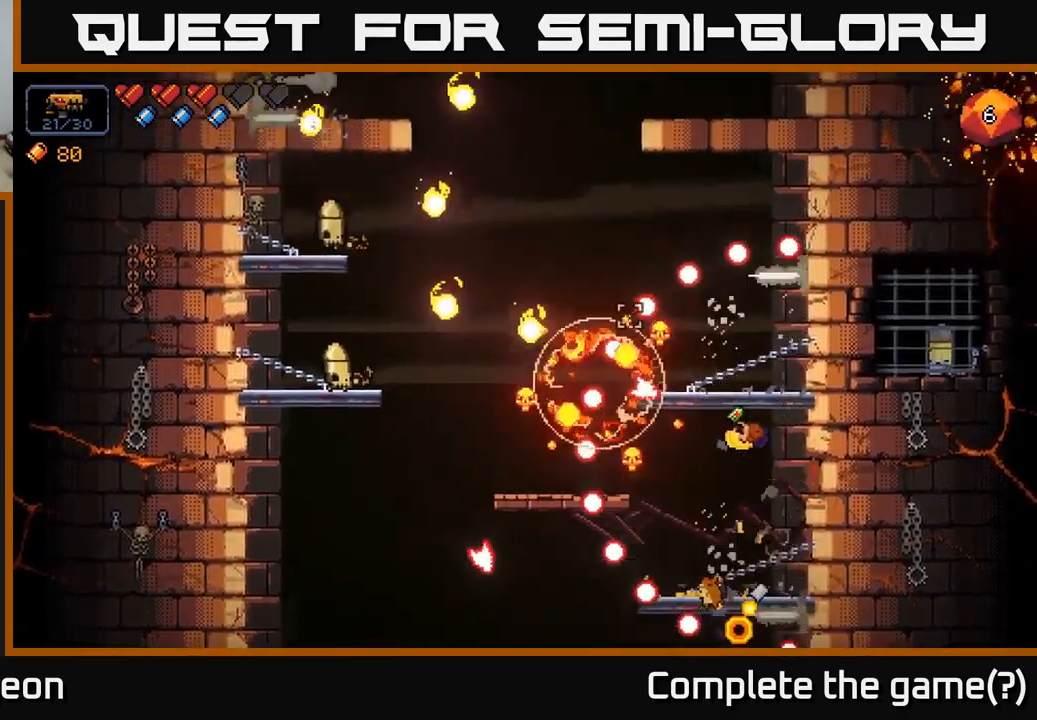
{"buttons": [], "left_stick": "left", "right_stick": "up-left", "events": [[84, "A", "up"], [84, "left_stick", "center"], [266, "R2", "up"], [333, "left_stick", "left"]]}
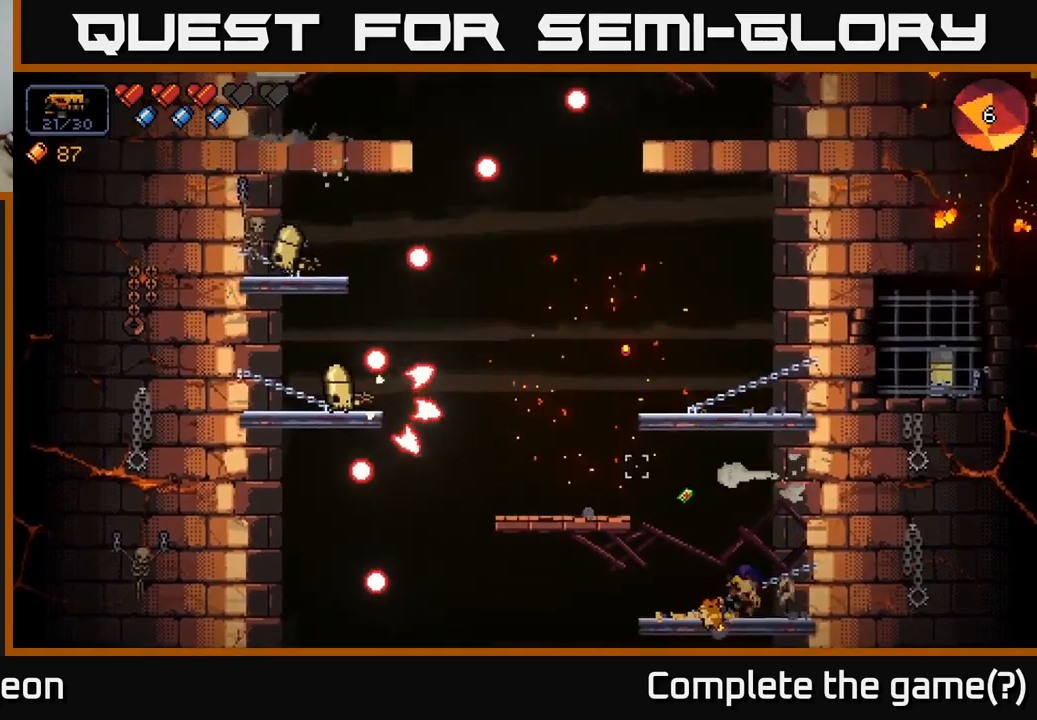
{"buttons": ["R2"], "left_stick": "left", "right_stick": "up-left", "events": [[83, "A", "down"], [350, "A", "up"], [483, "R2", "down"]]}
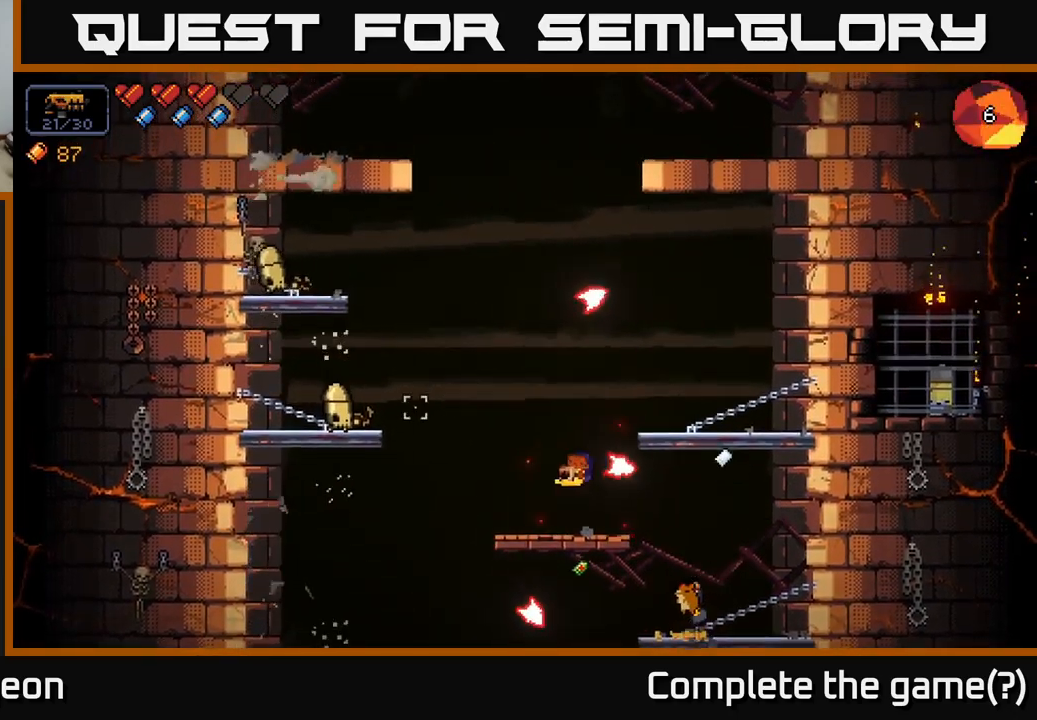
{"buttons": ["A", "R2"], "left_stick": "right", "right_stick": "up-left", "events": [[66, "left_stick", "center"], [433, "left_stick", "right"], [466, "A", "down"]]}
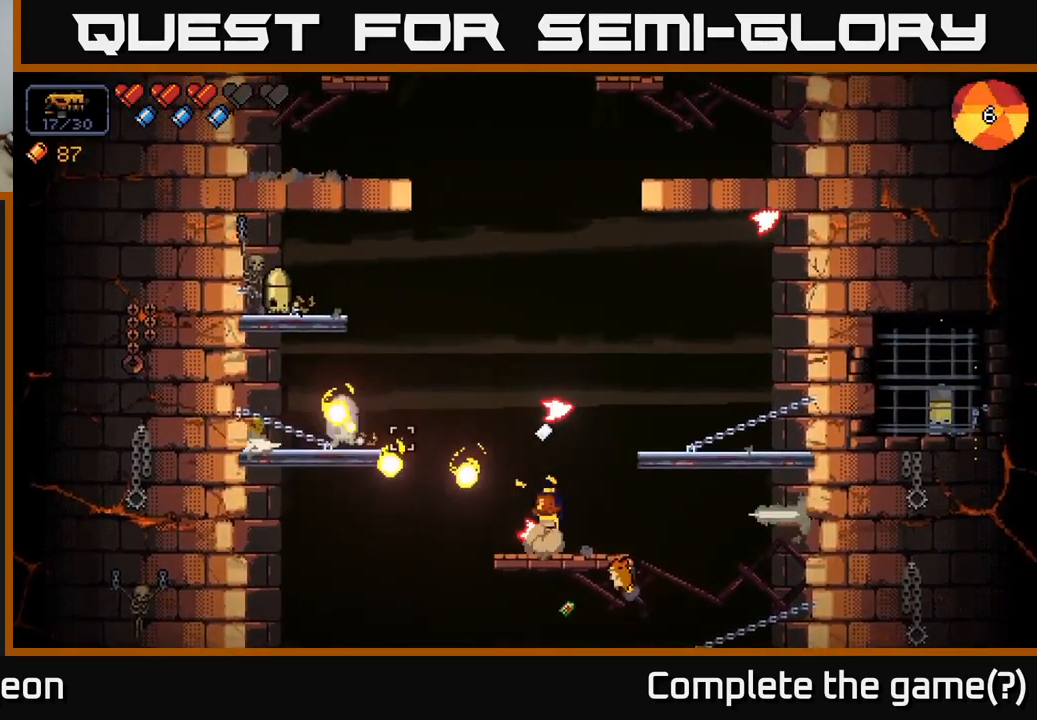
{"buttons": ["R2"], "left_stick": "center", "right_stick": "up-left", "events": [[150, "A", "up"], [183, "left_stick", "left"], [333, "left_stick", "center"]]}
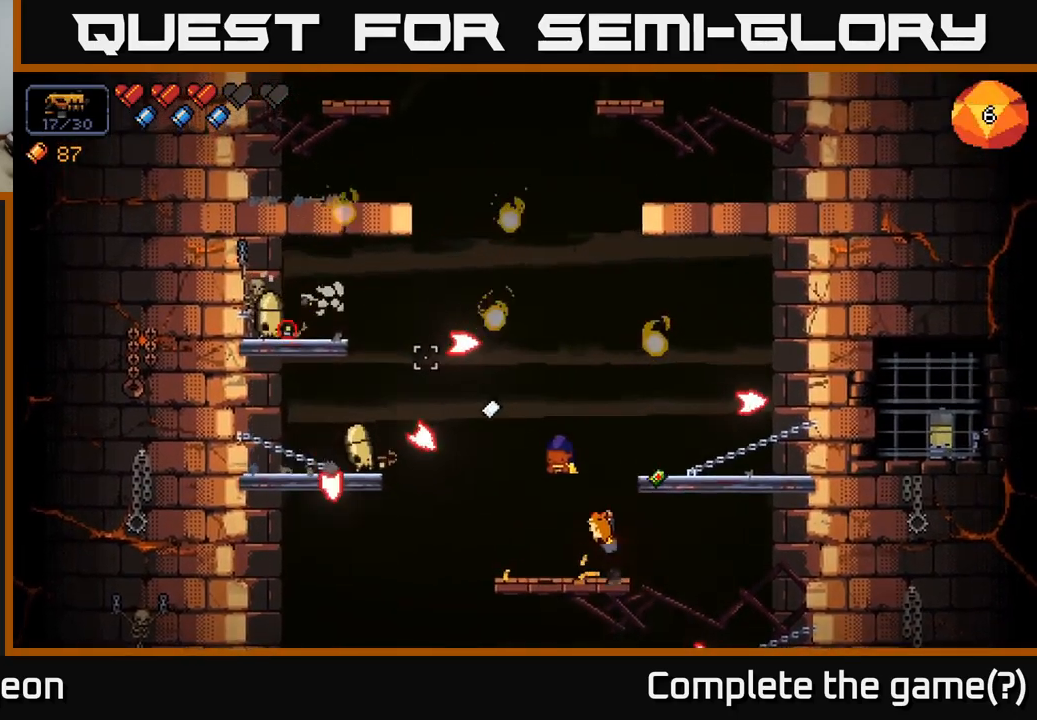
{"buttons": ["R2"], "left_stick": "center", "right_stick": "up-left", "events": [[250, "left_stick", "right"], [383, "left_stick", "center"]]}
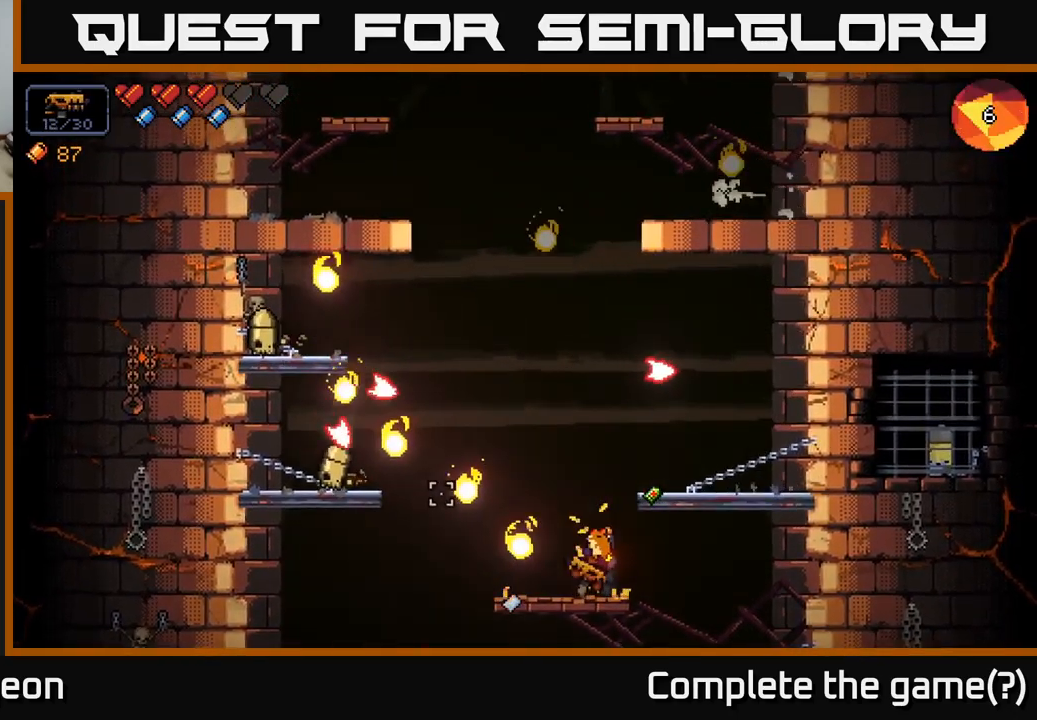
{"buttons": ["A"], "left_stick": "right", "right_stick": "up-left", "events": [[383, "left_stick", "right"], [450, "A", "down"], [483, "R2", "up"]]}
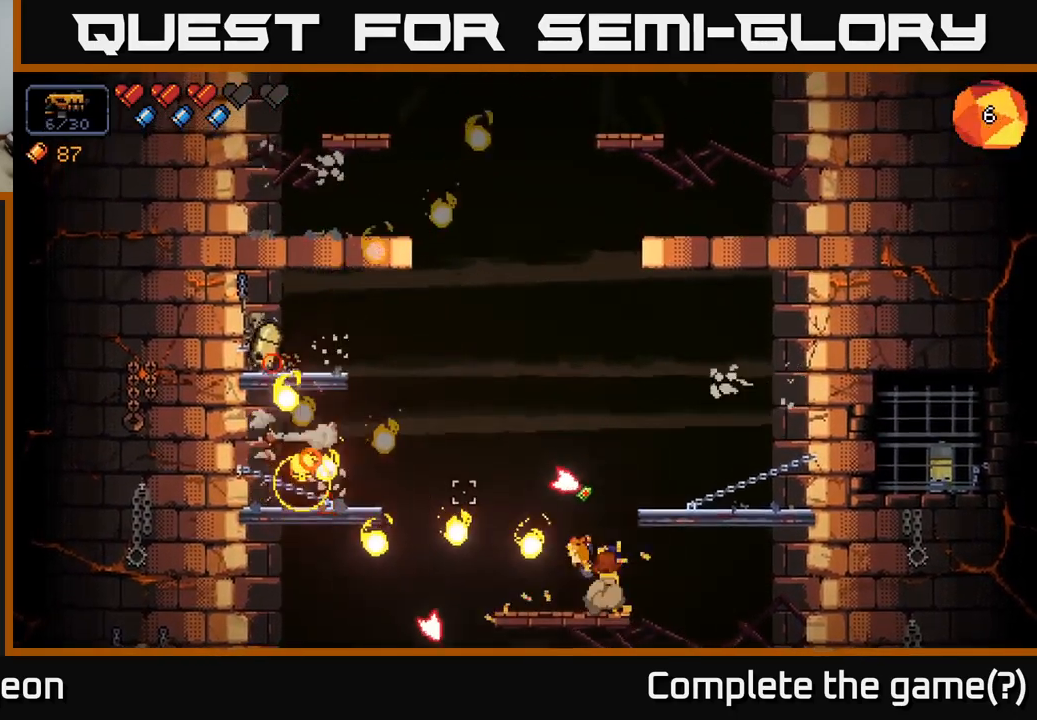
{"buttons": [], "left_stick": "center", "right_stick": "left", "events": [[133, "right_stick", "left"], [250, "A", "up"], [383, "left_stick", "center"]]}
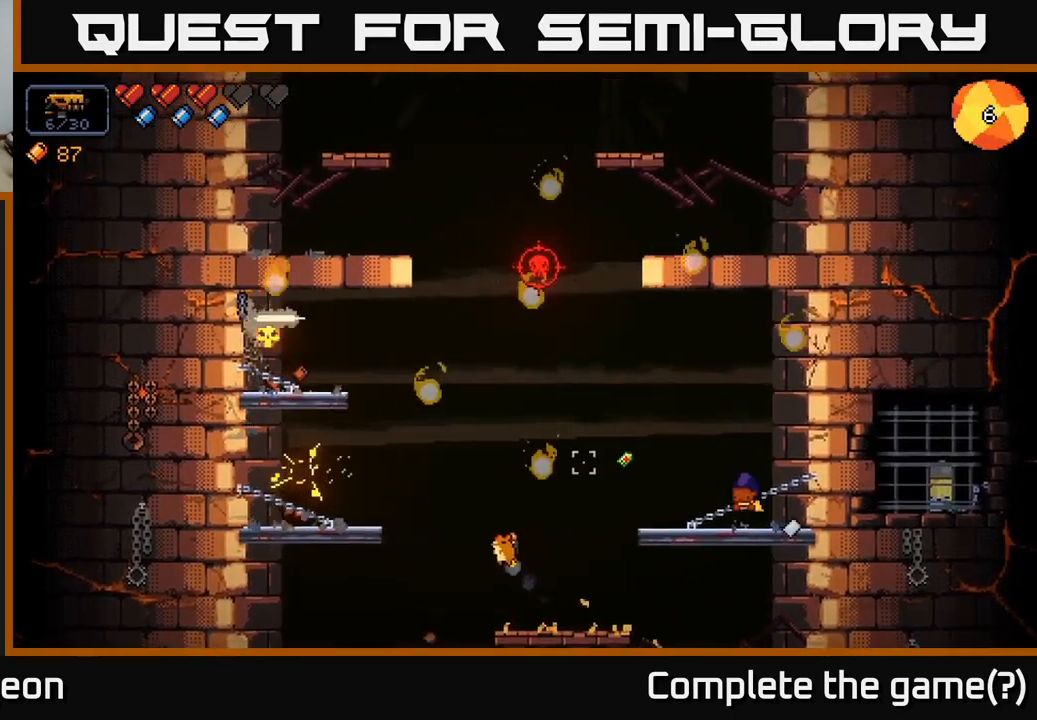
{"buttons": ["A"], "left_stick": "left", "right_stick": "left", "events": [[16, "left_stick", "left"], [416, "A", "down"]]}
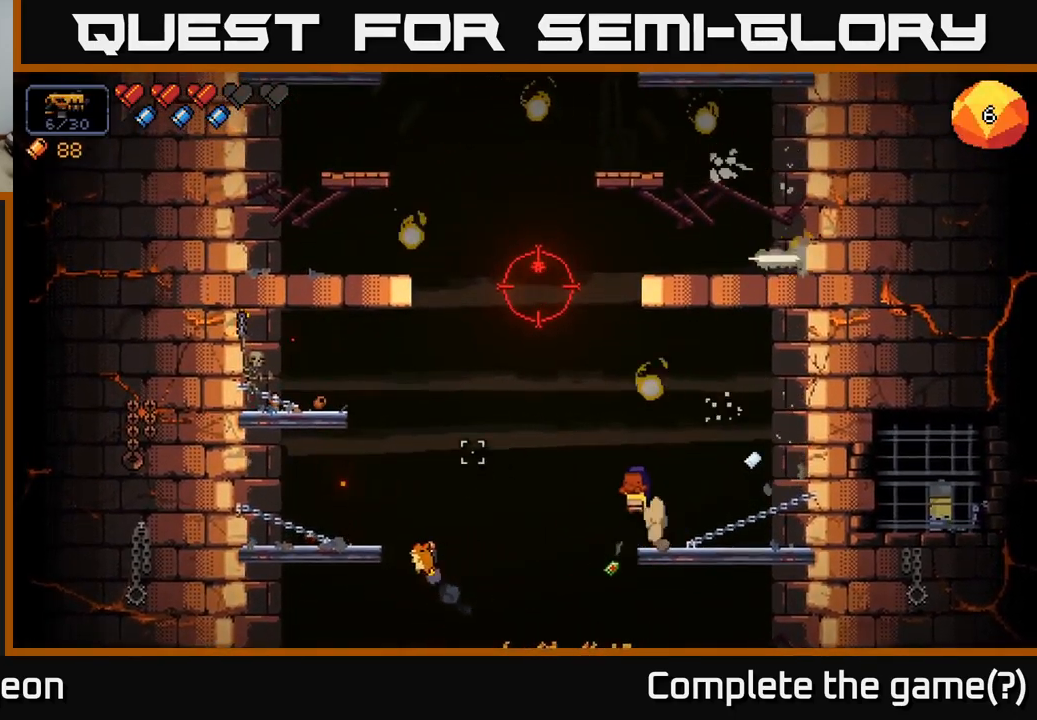
{"buttons": ["A"], "left_stick": "left", "right_stick": "up-right", "events": [[266, "A", "up"], [266, "right_stick", "up-left"], [366, "A", "down"], [400, "right_stick", "up-right"]]}
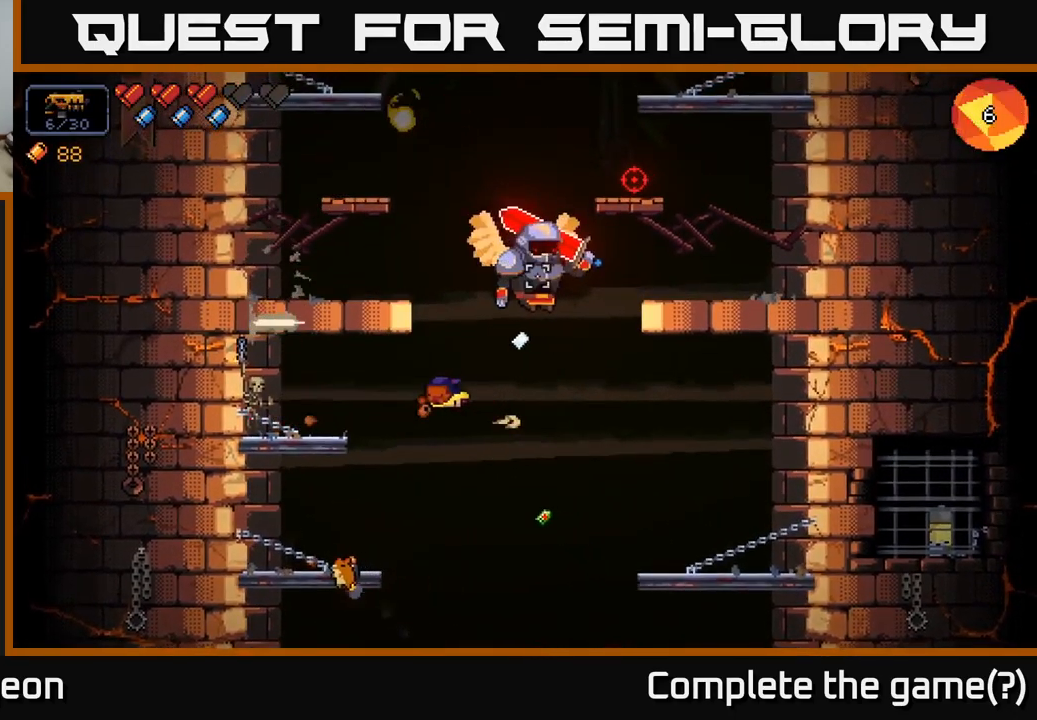
{"buttons": ["R2"], "left_stick": "center", "right_stick": "up-right", "events": [[66, "A", "up"], [66, "R2", "down"], [366, "left_stick", "center"]]}
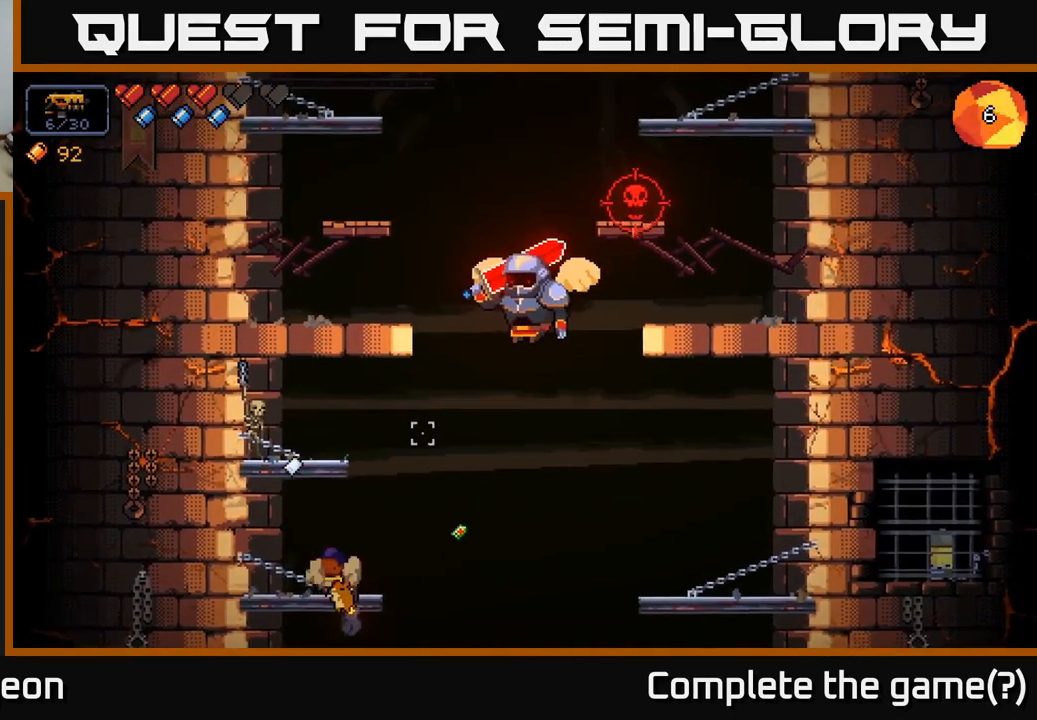
{"buttons": ["A", "R2"], "left_stick": "center", "right_stick": "up-right", "events": [[383, "A", "down"]]}
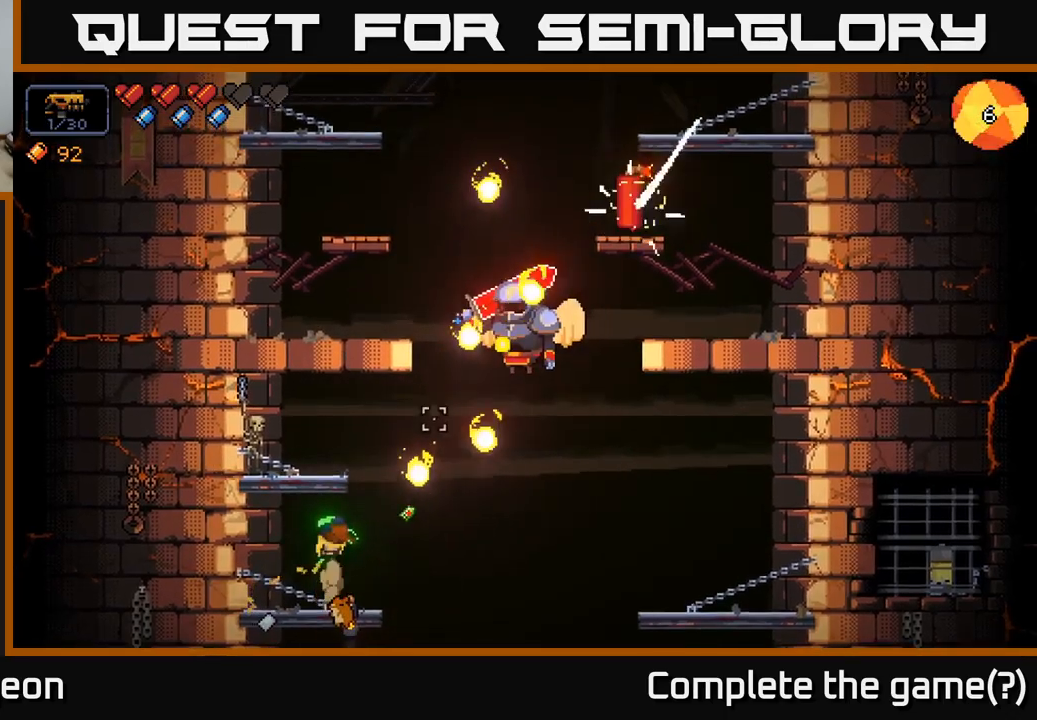
{"buttons": ["R2"], "left_stick": "center", "right_stick": "up-right", "events": [[183, "left_stick", "left"], [233, "A", "up"], [317, "left_stick", "center"]]}
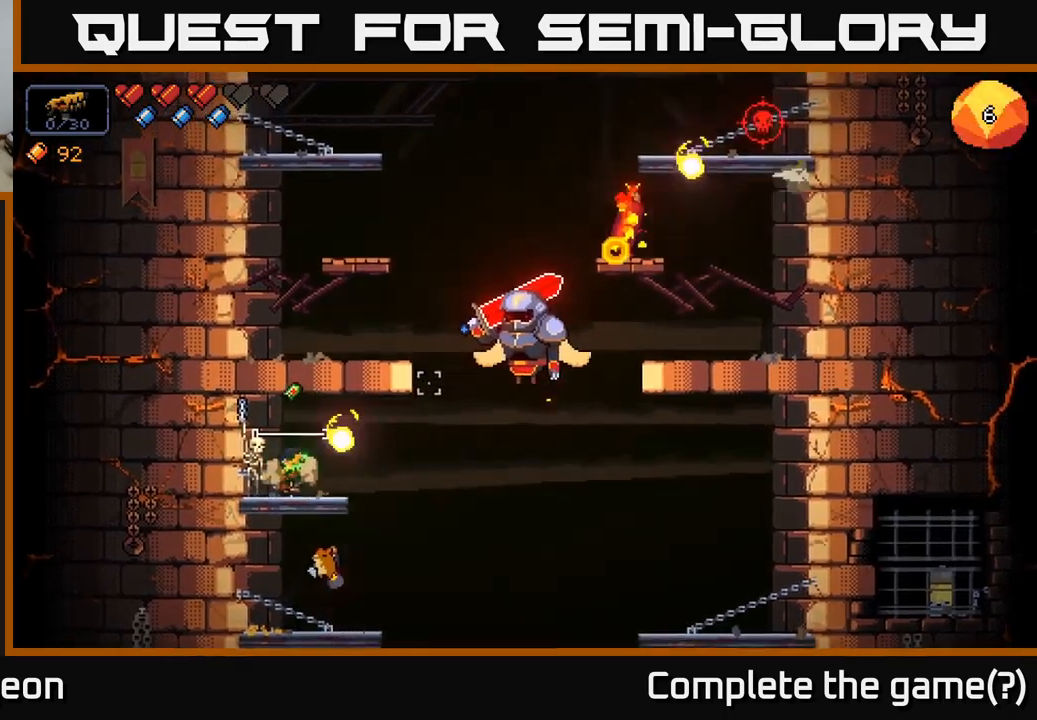
{"buttons": ["R2"], "left_stick": "center", "right_stick": "right", "events": [[33, "A", "down"], [250, "right_stick", "right"], [283, "left_stick", "right"], [300, "A", "up"], [500, "left_stick", "center"]]}
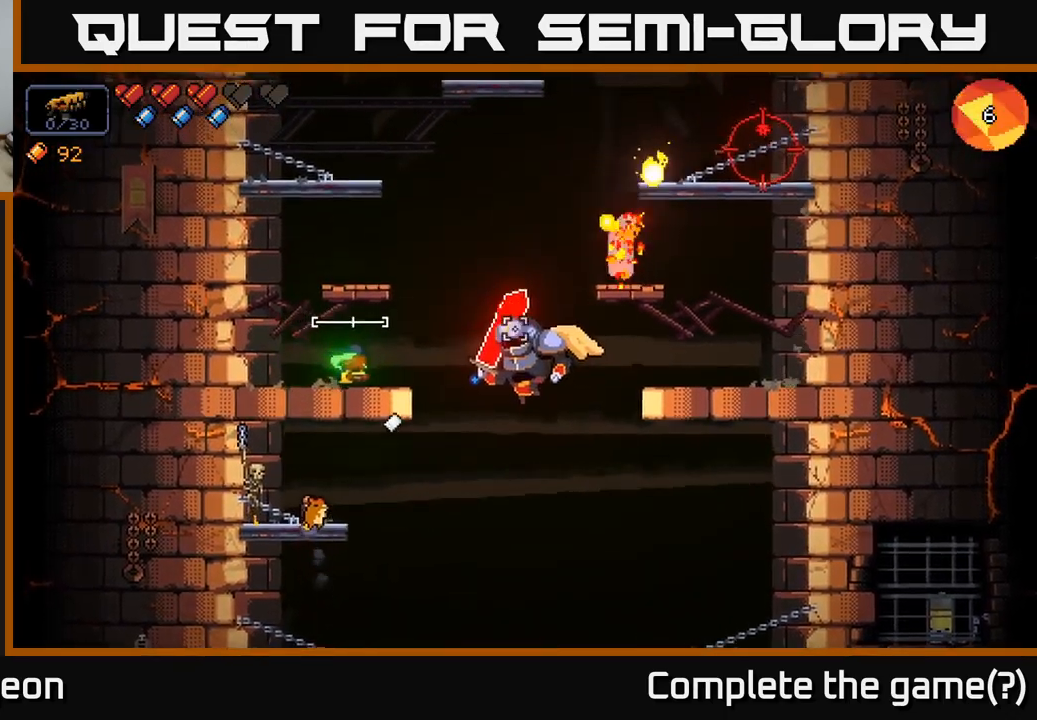
{"buttons": ["R2"], "left_stick": "center", "right_stick": "right", "events": []}
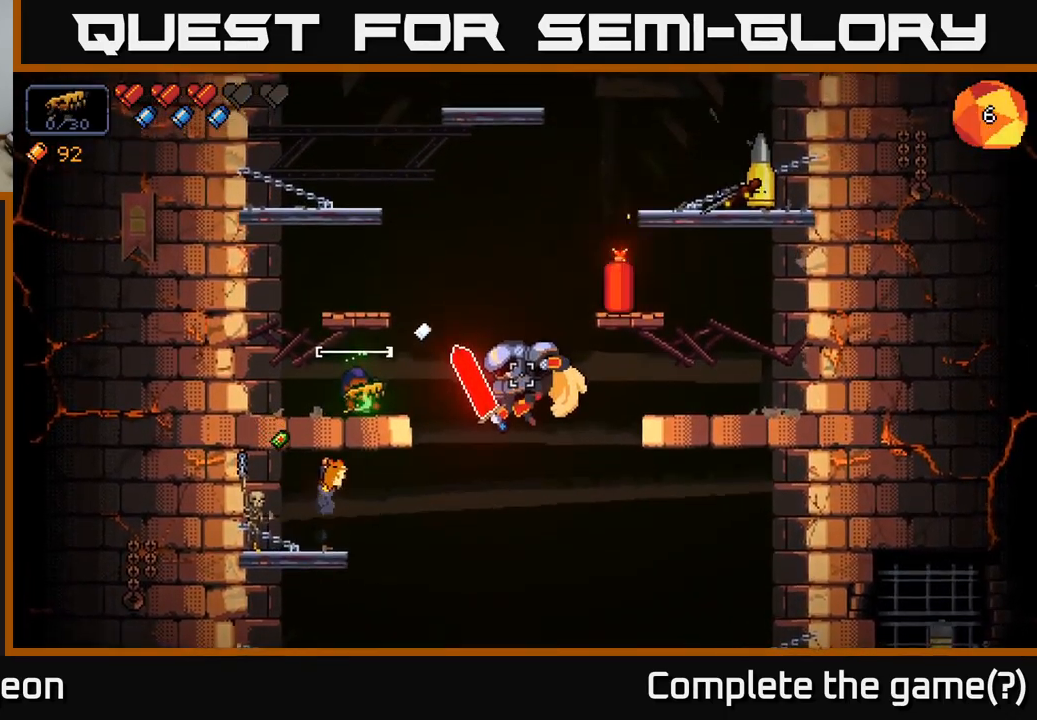
{"buttons": ["R2"], "left_stick": "left", "right_stick": "right", "events": [[117, "left_stick", "left"], [333, "left_stick", "center"], [400, "left_stick", "left"]]}
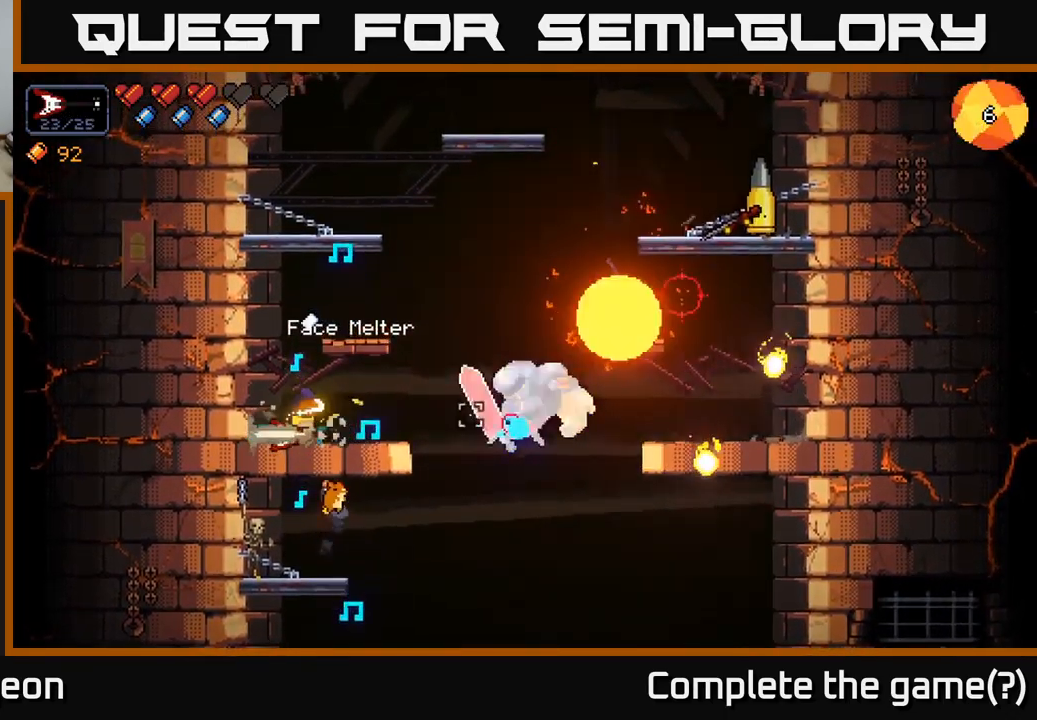
{"buttons": ["R2"], "left_stick": "center", "right_stick": "right", "events": [[83, "left_stick", "center"]]}
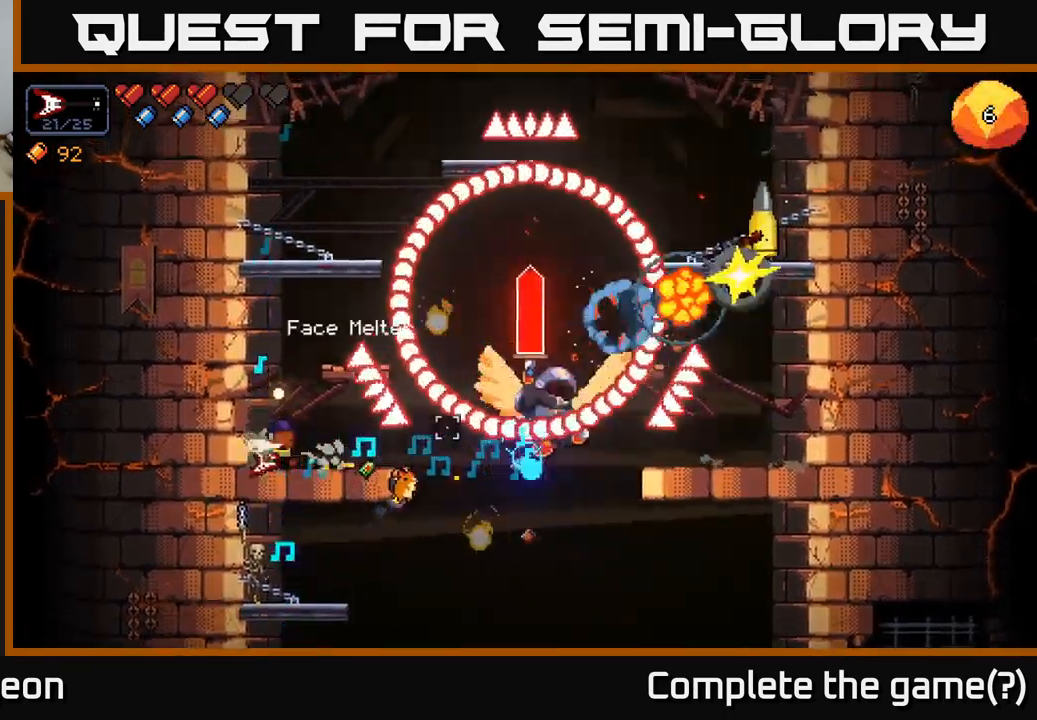
{"buttons": ["A", "R2"], "left_stick": "center", "right_stick": "right", "events": [[33, "A", "down"], [217, "left_stick", "right"], [467, "left_stick", "center"]]}
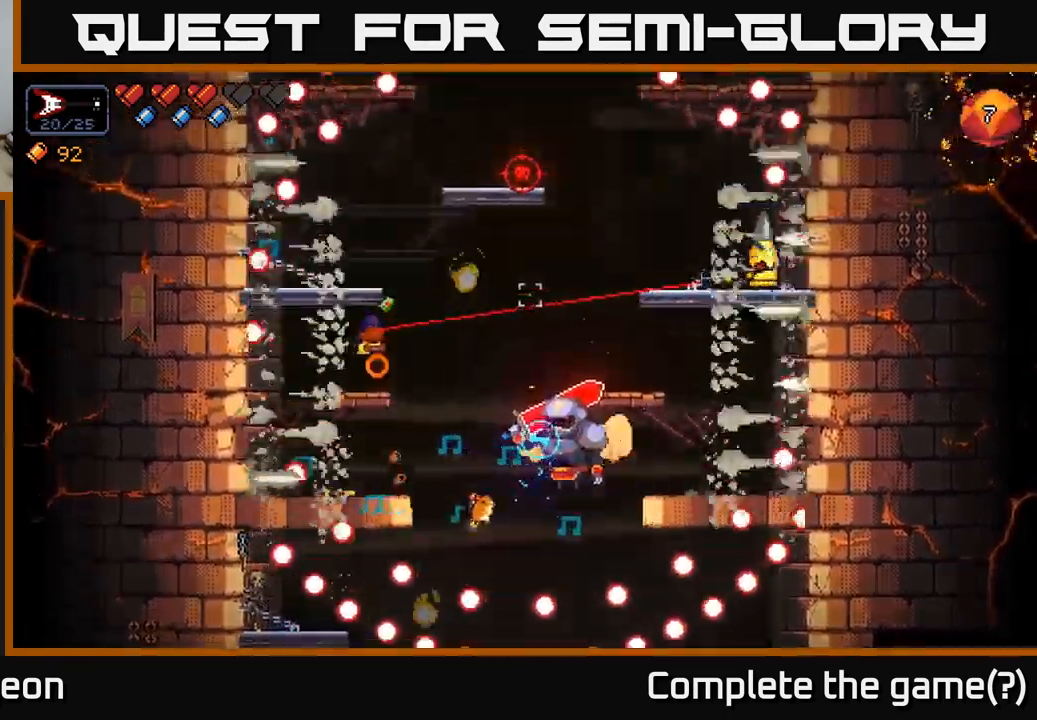
{"buttons": ["R2"], "left_stick": "center", "right_stick": "right", "events": [[17, "left_stick", "left"], [83, "left_stick", "center"], [100, "A", "up"]]}
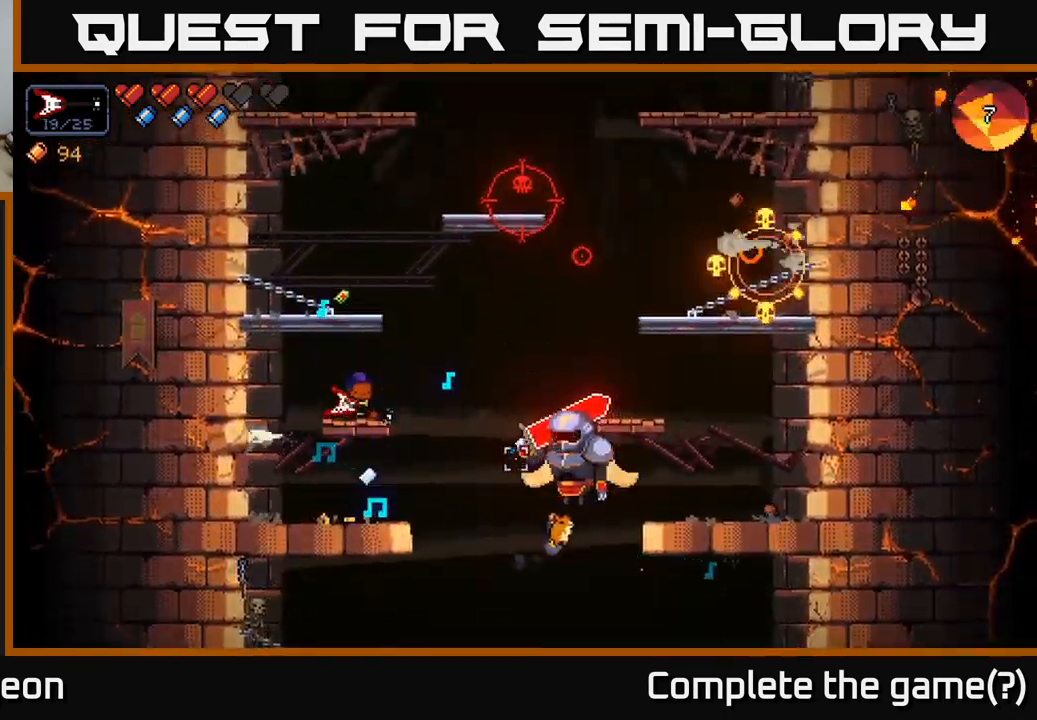
{"buttons": ["R2"], "left_stick": "center", "right_stick": "right", "events": []}
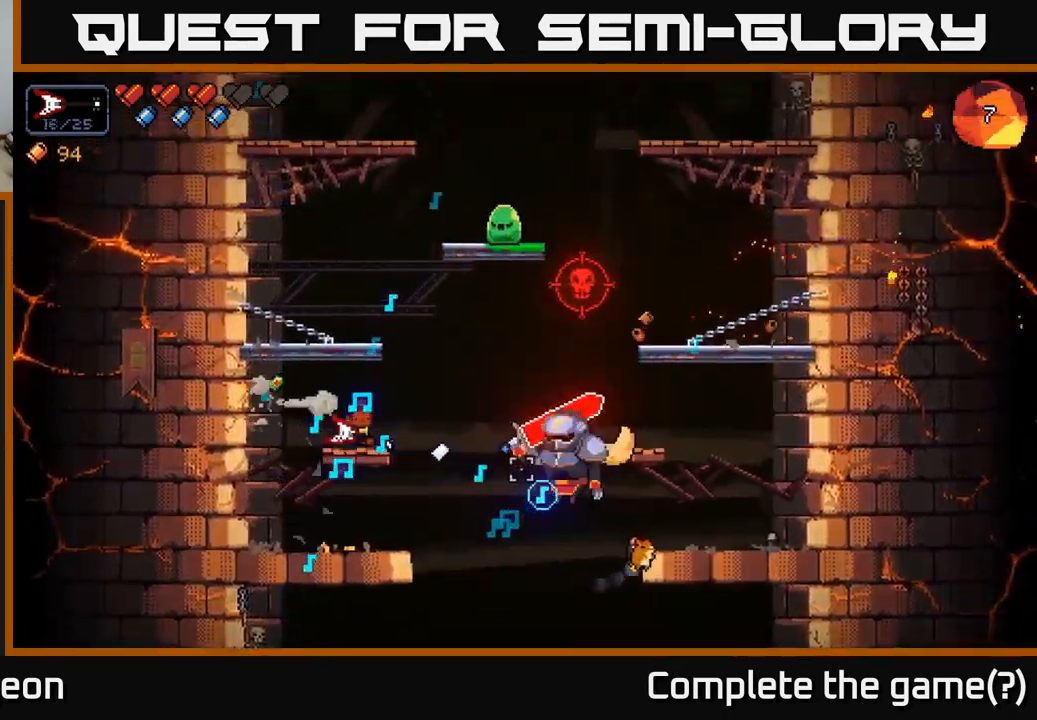
{"buttons": ["R2"], "left_stick": "center", "right_stick": "right", "events": []}